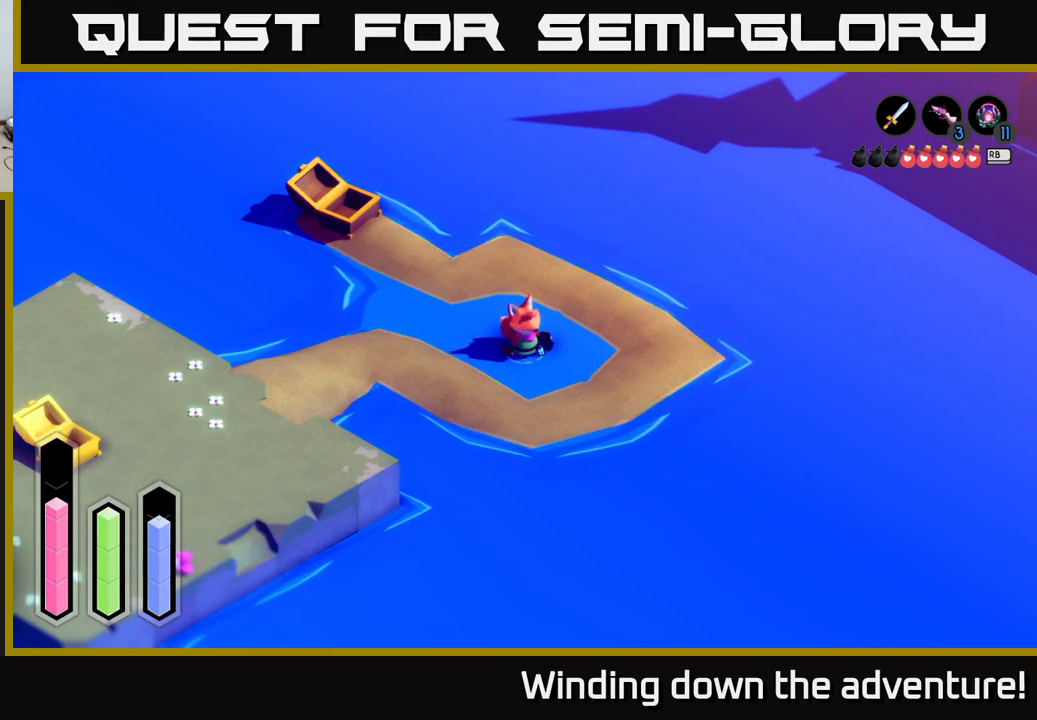
Gameplay with a controller (Xbox layout); each line is a JSON object with the inputs held at the frame after it. "events" lists button and stick changes between this image and that frame as [ms after this image, input, new state], when the widget could be followed in between.
{"buttons": [], "left_stick": "up", "right_stick": "center", "events": [[500, "left_stick", "up"]]}
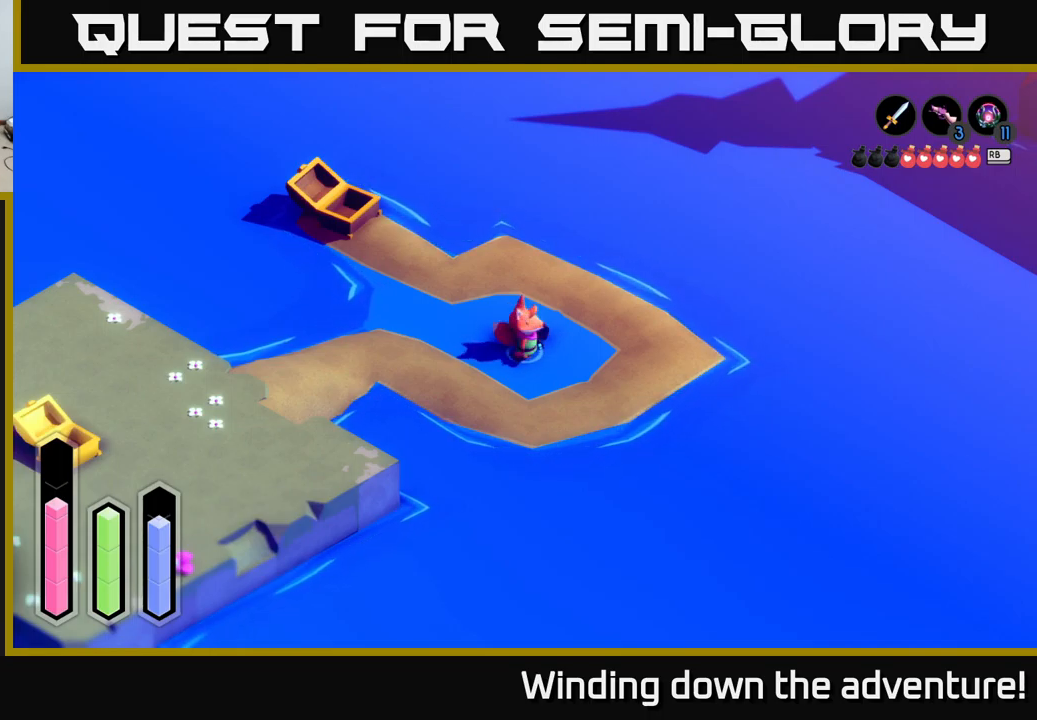
{"buttons": [], "left_stick": "left", "right_stick": "center", "events": [[50, "left_stick", "center"], [217, "left_stick", "down-left"], [367, "left_stick", "center"], [450, "left_stick", "left"]]}
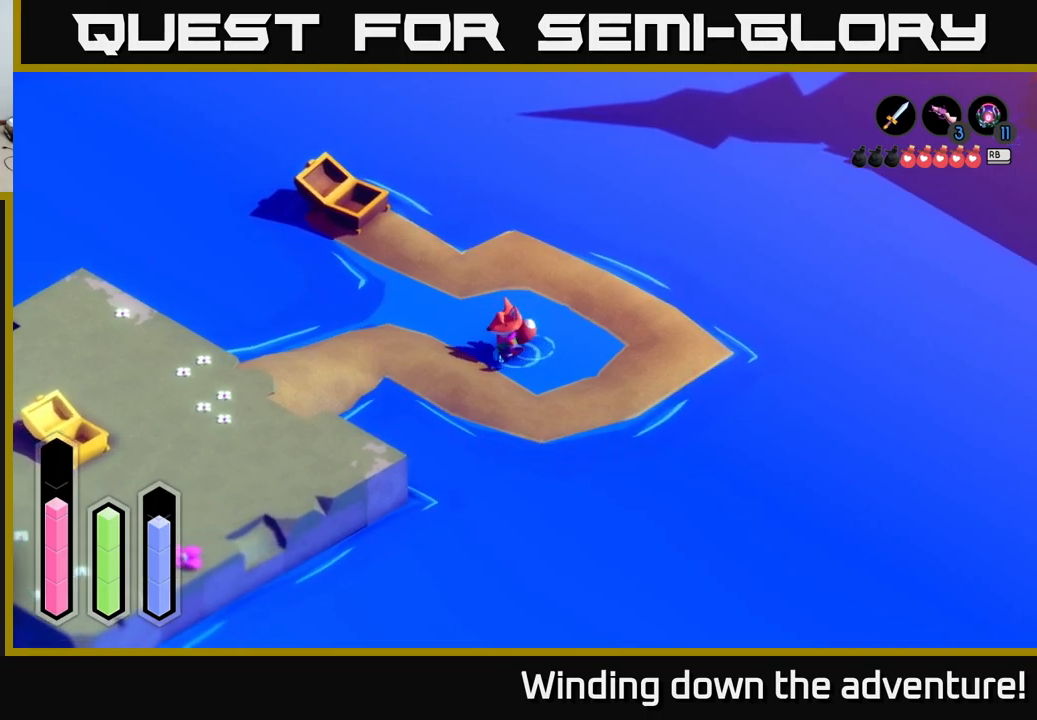
{"buttons": ["A"], "left_stick": "down-left", "right_stick": "center", "events": [[367, "A", "down"], [417, "left_stick", "down-left"]]}
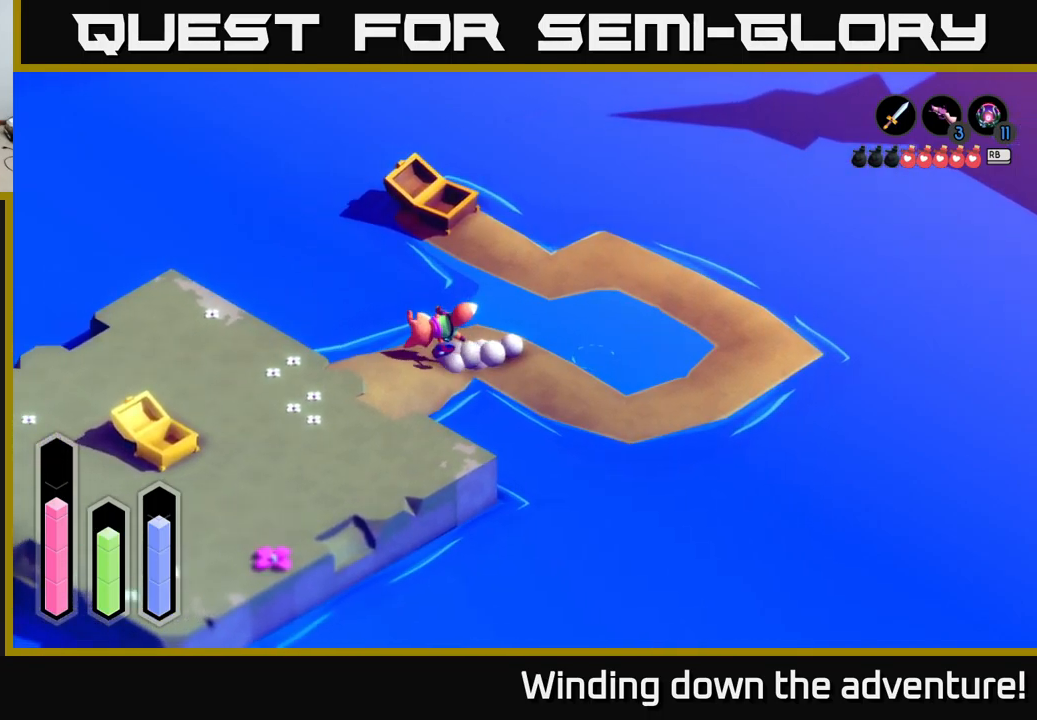
{"buttons": ["A"], "left_stick": "down-left", "right_stick": "center", "events": []}
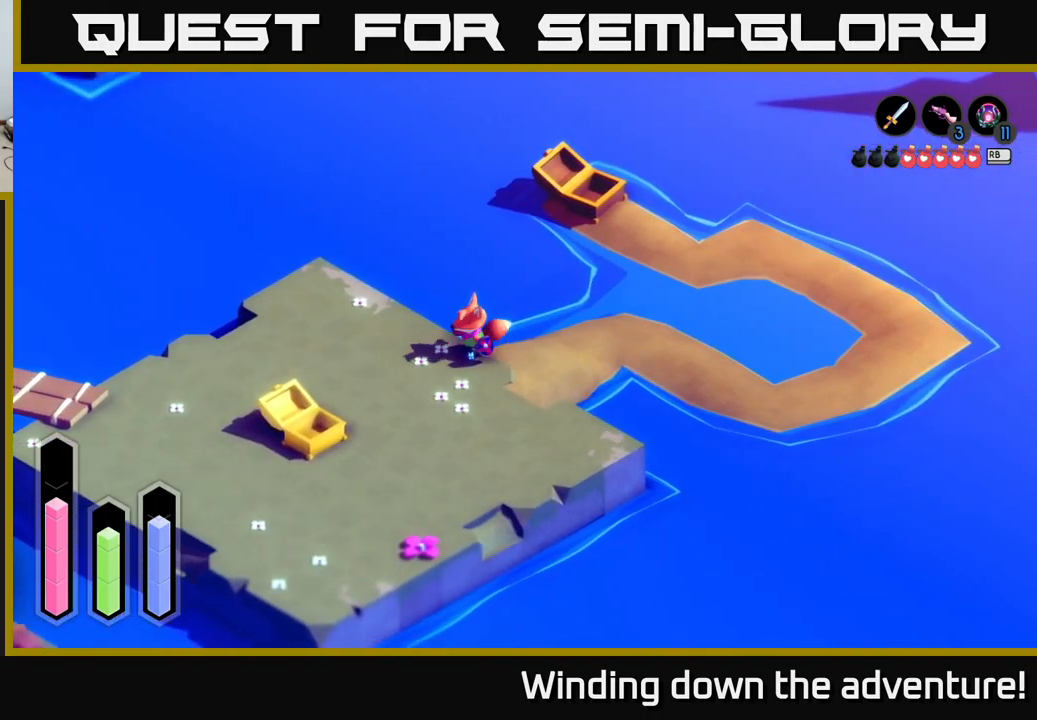
{"buttons": ["A"], "left_stick": "down-left", "right_stick": "center", "events": [[17, "left_stick", "left"], [367, "left_stick", "down-left"]]}
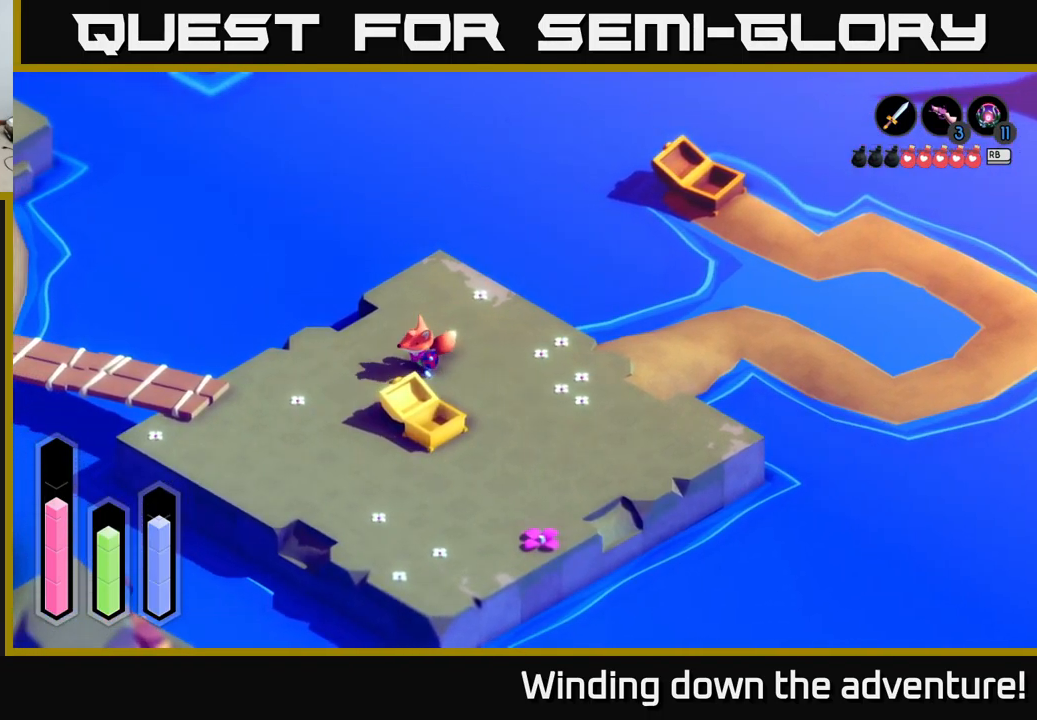
{"buttons": ["A"], "left_stick": "left", "right_stick": "center", "events": [[333, "left_stick", "left"]]}
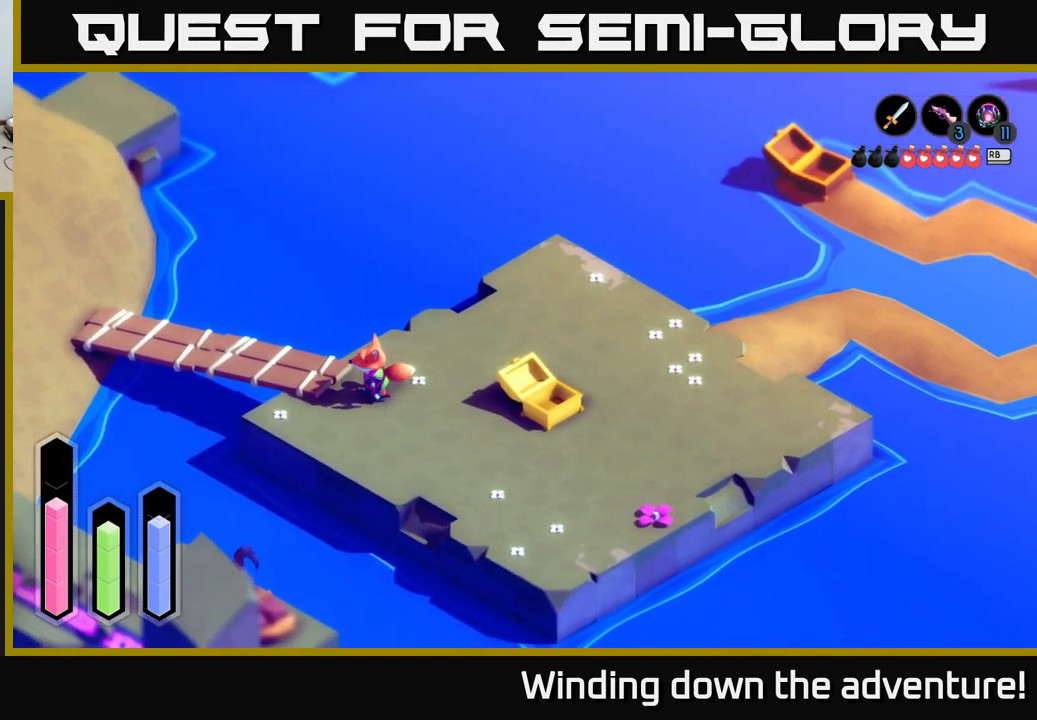
{"buttons": ["A"], "left_stick": "up-left", "right_stick": "center", "events": [[50, "left_stick", "up-left"]]}
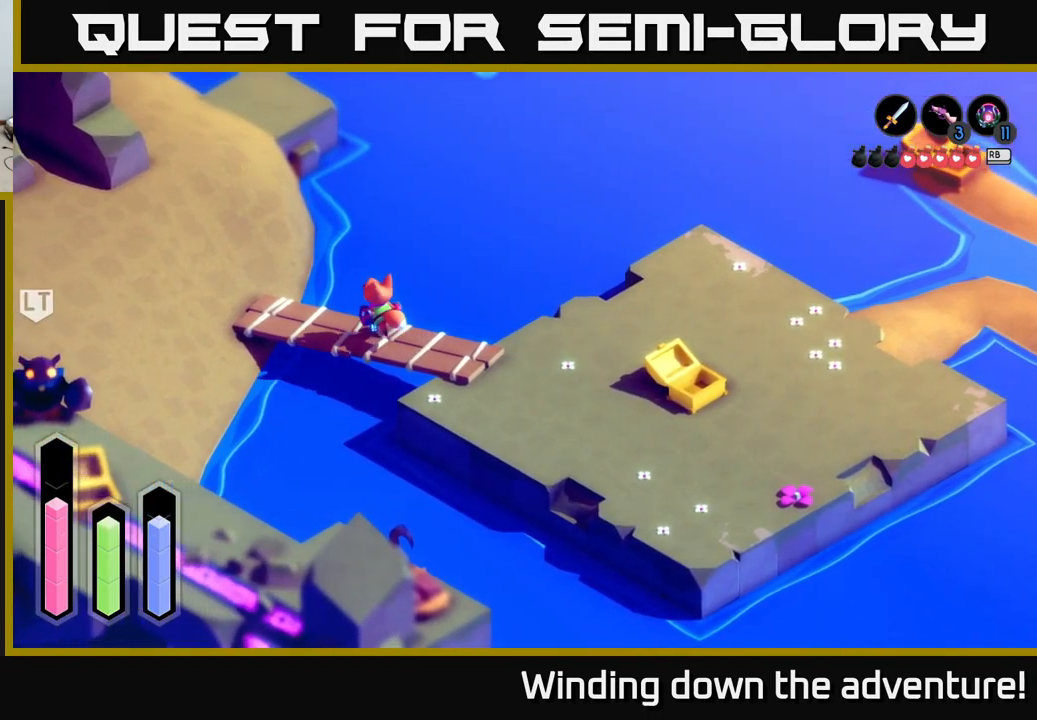
{"buttons": ["A"], "left_stick": "up-left", "right_stick": "center", "events": []}
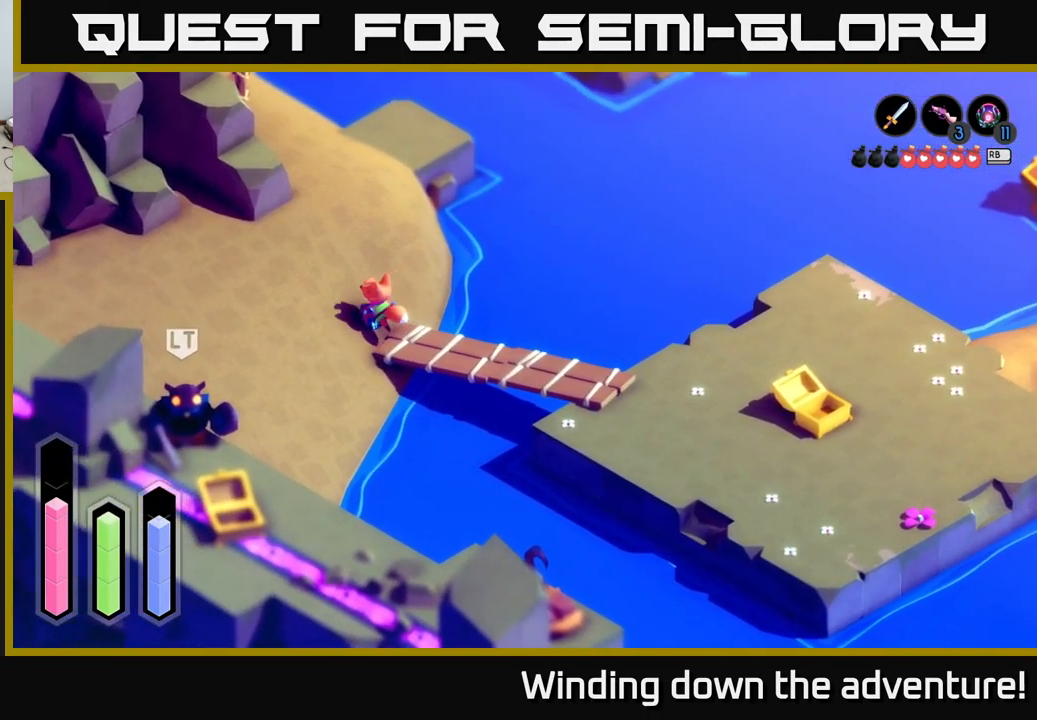
{"buttons": ["A"], "left_stick": "up-right", "right_stick": "center", "events": [[67, "left_stick", "up"], [466, "left_stick", "up-right"]]}
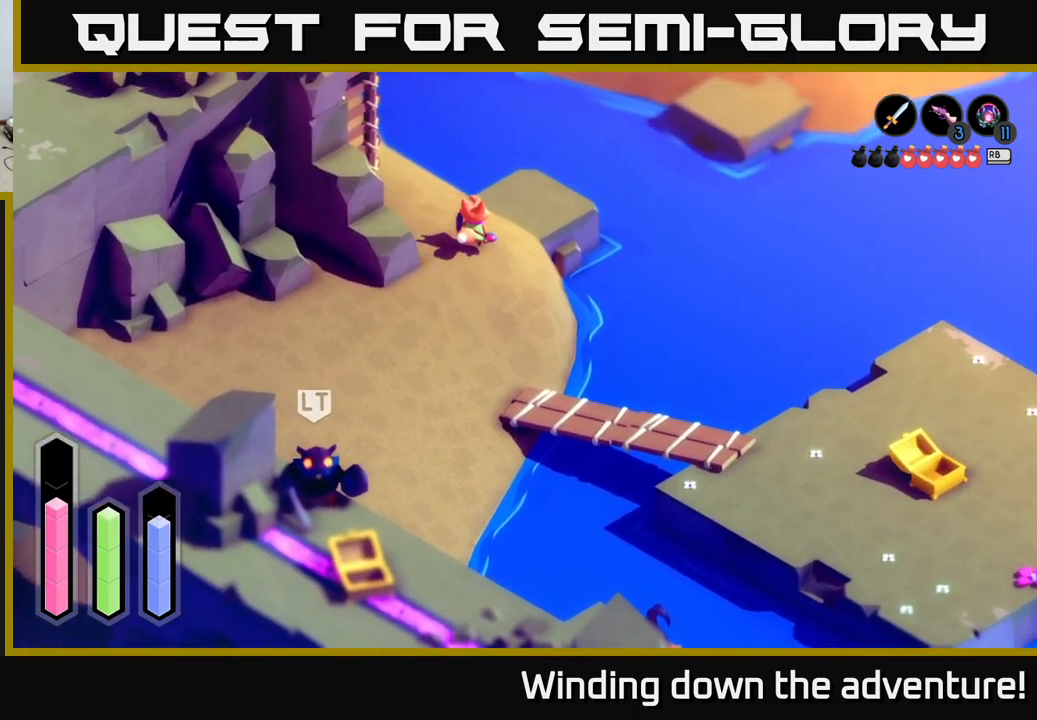
{"buttons": ["L2"], "left_stick": "up-right", "right_stick": "center", "events": [[367, "L2", "down"], [400, "A", "up"]]}
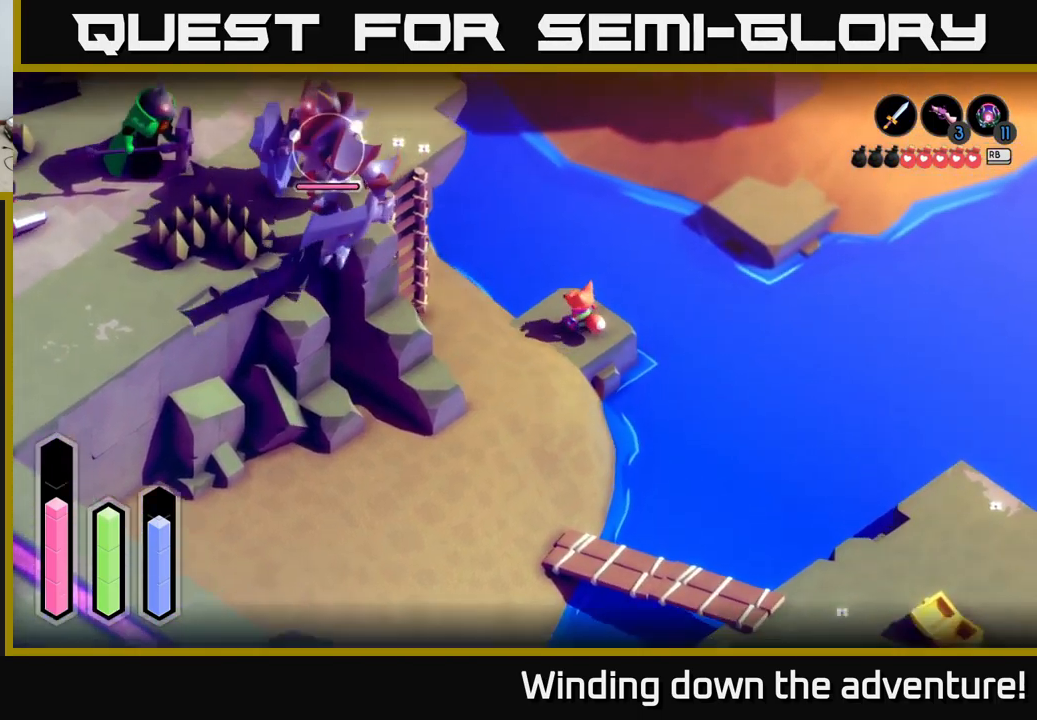
{"buttons": ["L2"], "left_stick": "up-right", "right_stick": "center", "events": [[250, "right_stick", "up-right"], [467, "right_stick", "center"]]}
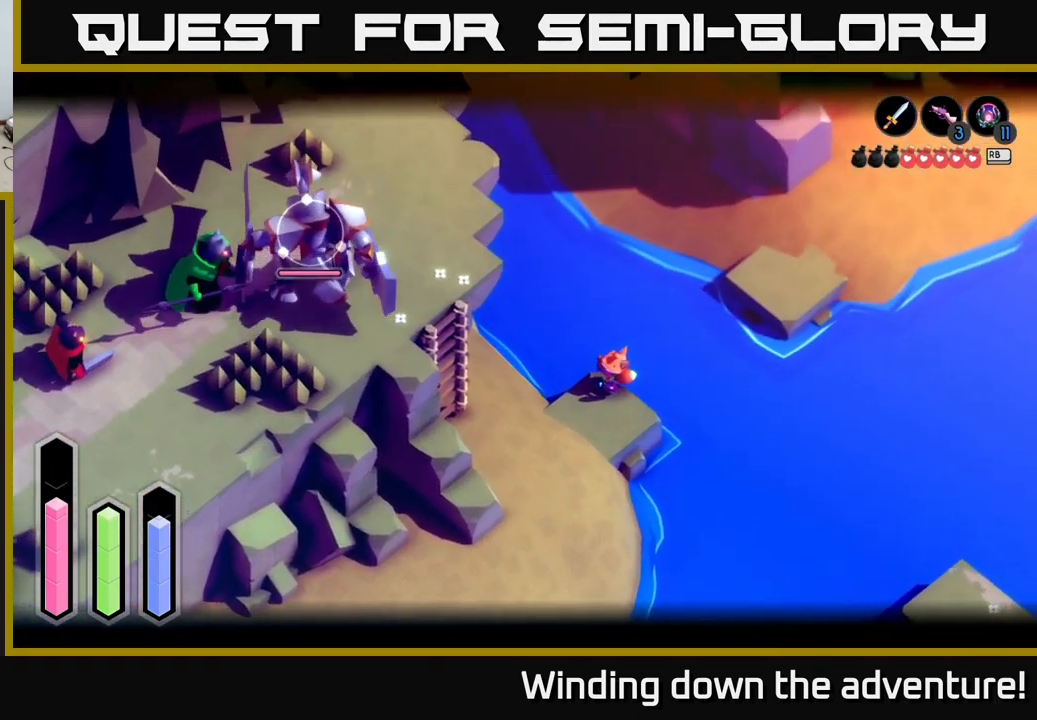
{"buttons": [], "left_stick": "down-left", "right_stick": "center", "events": [[150, "right_stick", "up-right"], [300, "right_stick", "center"], [367, "left_stick", "down-left"], [450, "L2", "up"]]}
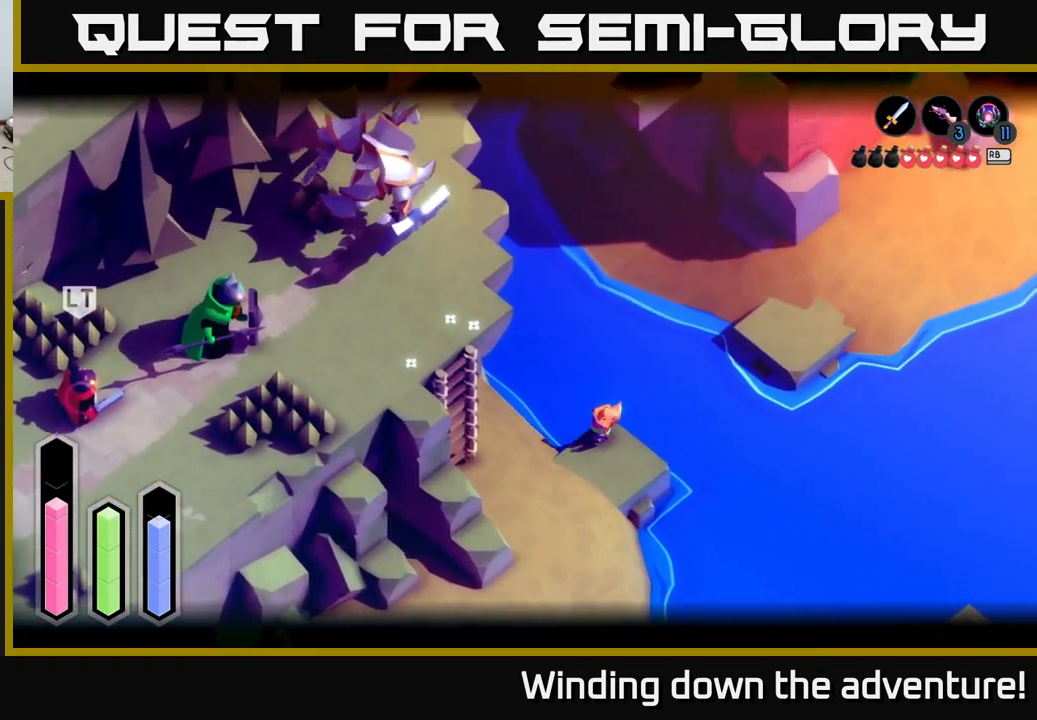
{"buttons": [], "left_stick": "left", "right_stick": "center", "events": [[200, "left_stick", "left"]]}
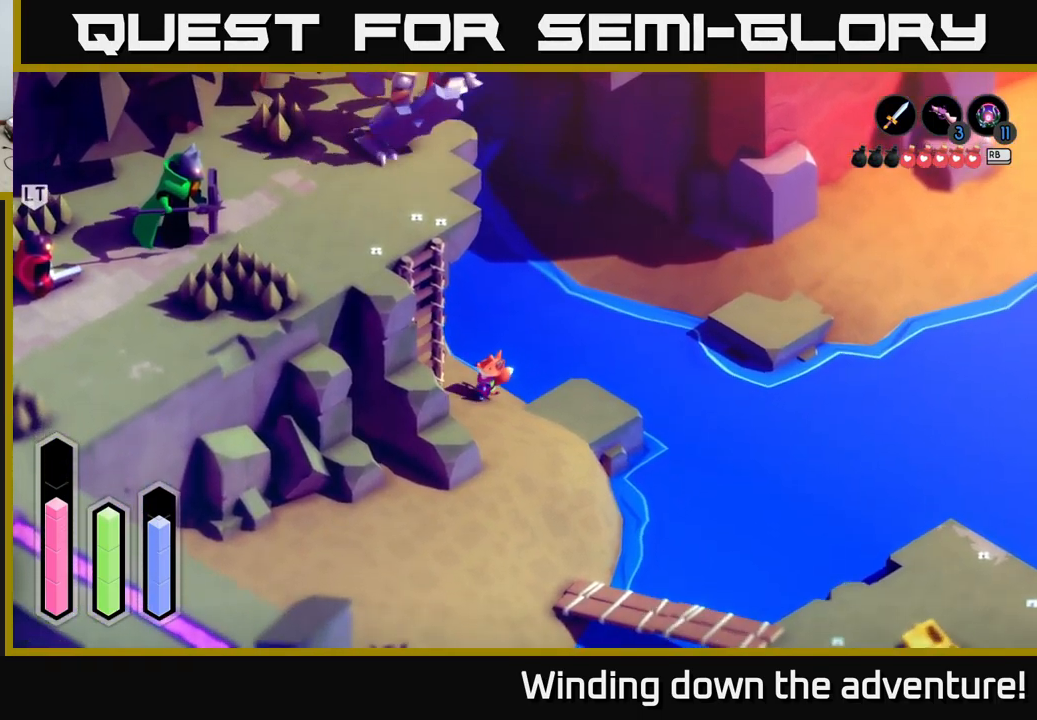
{"buttons": ["A"], "left_stick": "center", "right_stick": "center", "events": [[350, "left_stick", "center"], [367, "A", "down"]]}
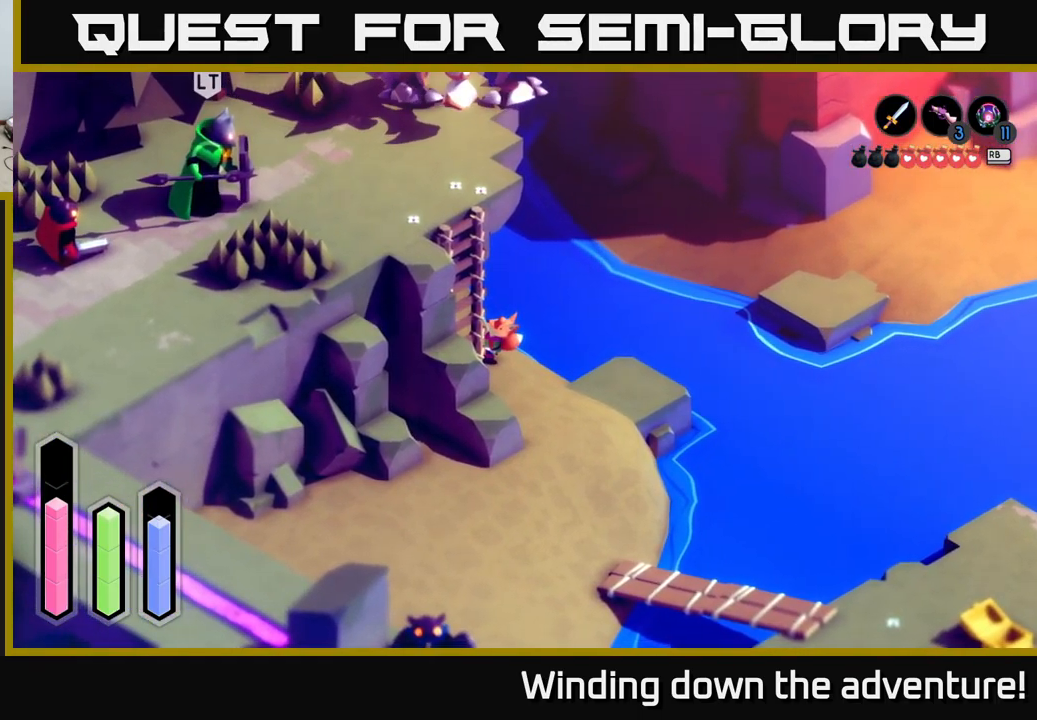
{"buttons": [], "left_stick": "down", "right_stick": "center", "events": [[17, "A", "up"], [67, "left_stick", "up-left"], [250, "left_stick", "down-left"], [333, "left_stick", "down"]]}
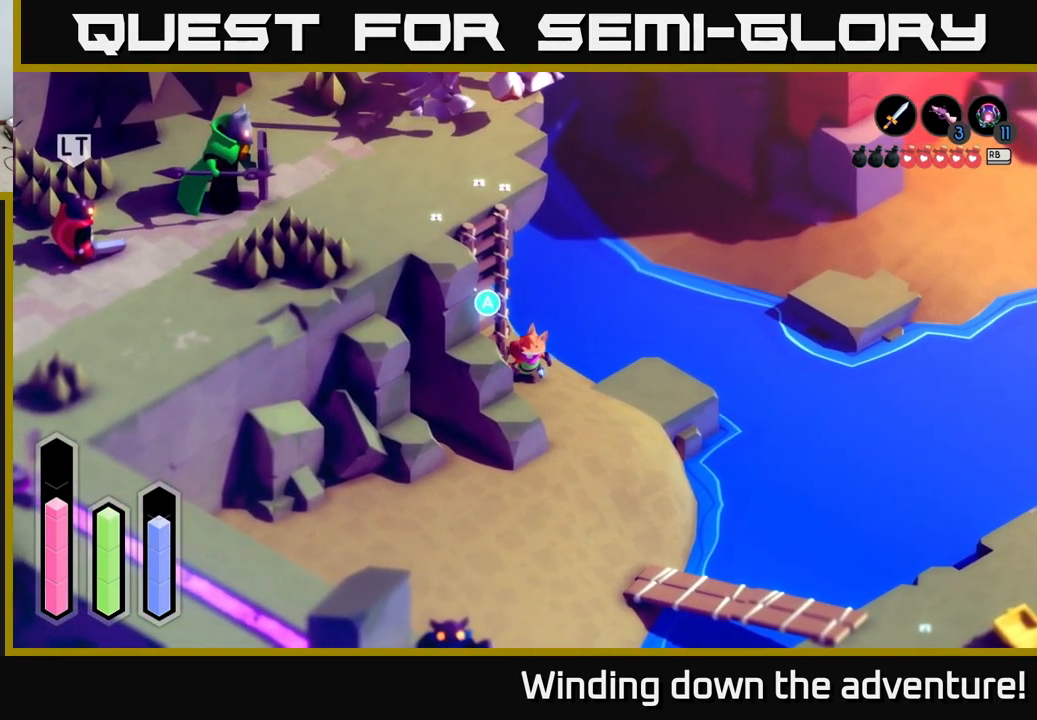
{"buttons": [], "left_stick": "up-left", "right_stick": "center", "events": [[183, "left_stick", "left"], [267, "left_stick", "up-left"], [350, "A", "down"], [500, "A", "up"]]}
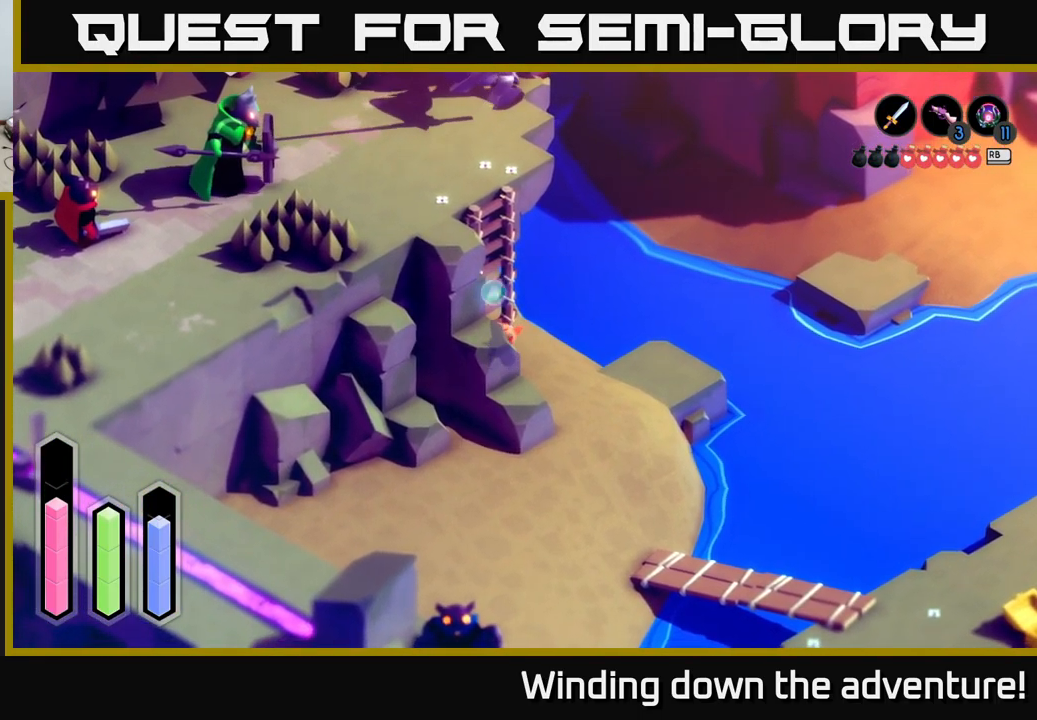
{"buttons": [], "left_stick": "up-left", "right_stick": "center", "events": []}
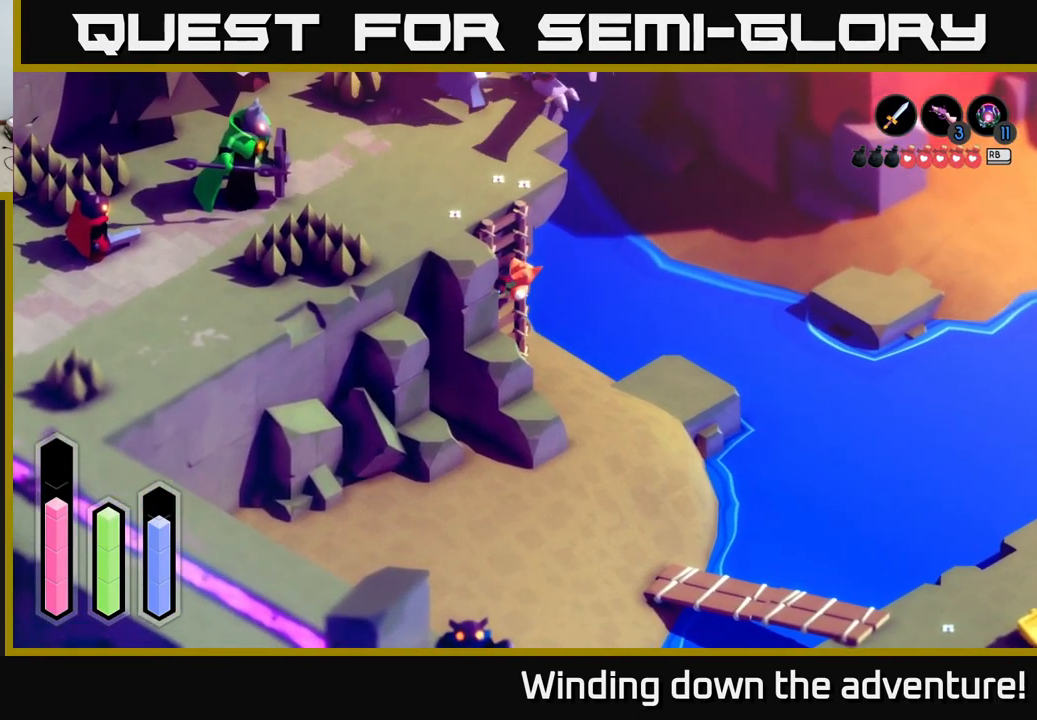
{"buttons": [], "left_stick": "up-left", "right_stick": "center", "events": []}
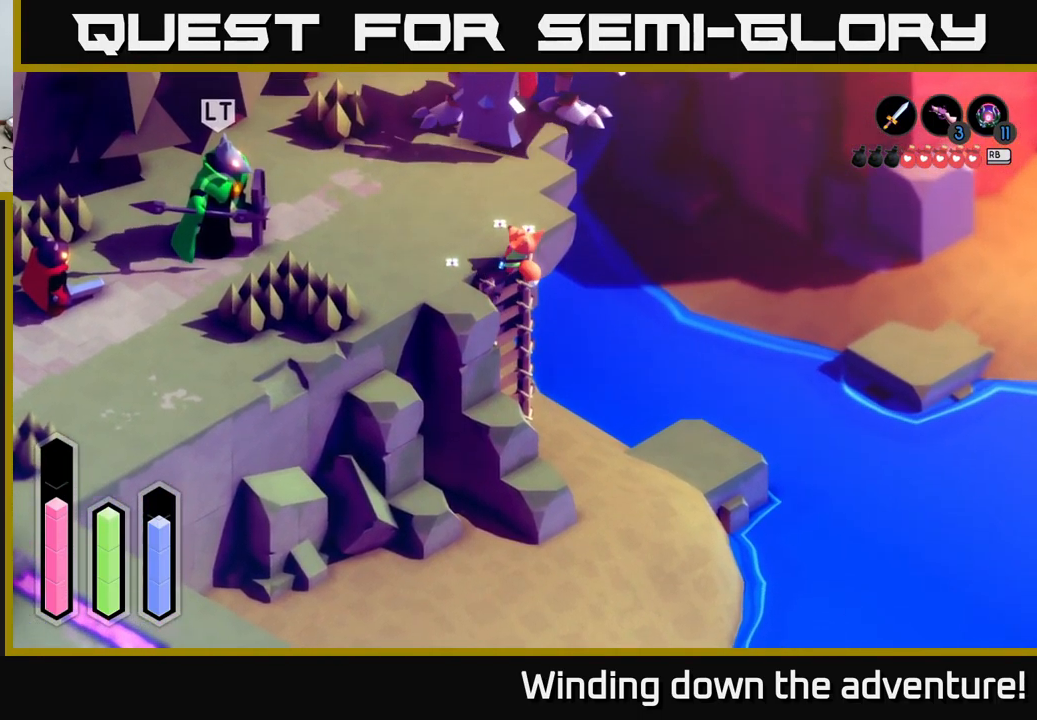
{"buttons": [], "left_stick": "up-left", "right_stick": "center", "events": []}
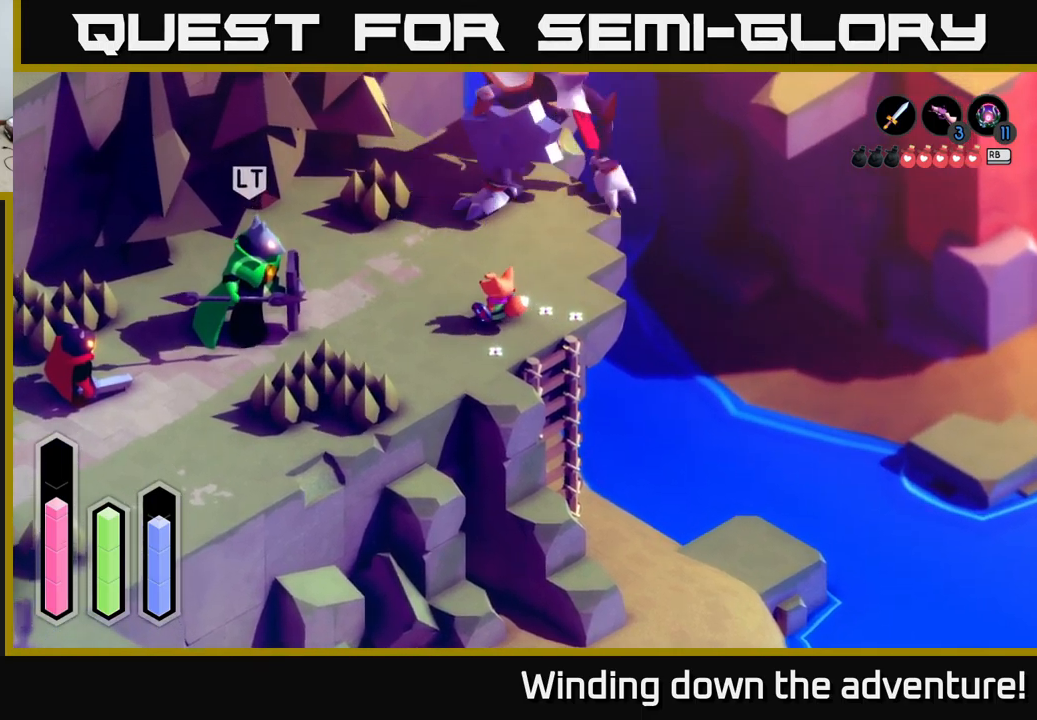
{"buttons": ["A"], "left_stick": "left", "right_stick": "center", "events": [[184, "A", "down"], [184, "left_stick", "left"]]}
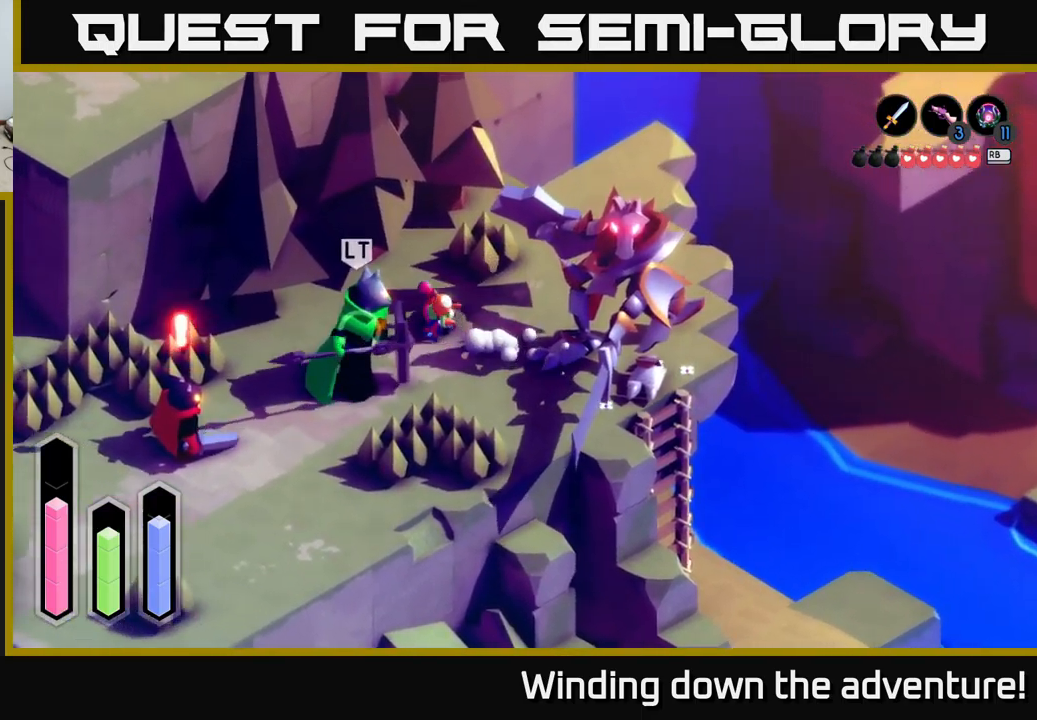
{"buttons": [], "left_stick": "down-left", "right_stick": "center", "events": [[134, "A", "up"], [367, "left_stick", "down-left"]]}
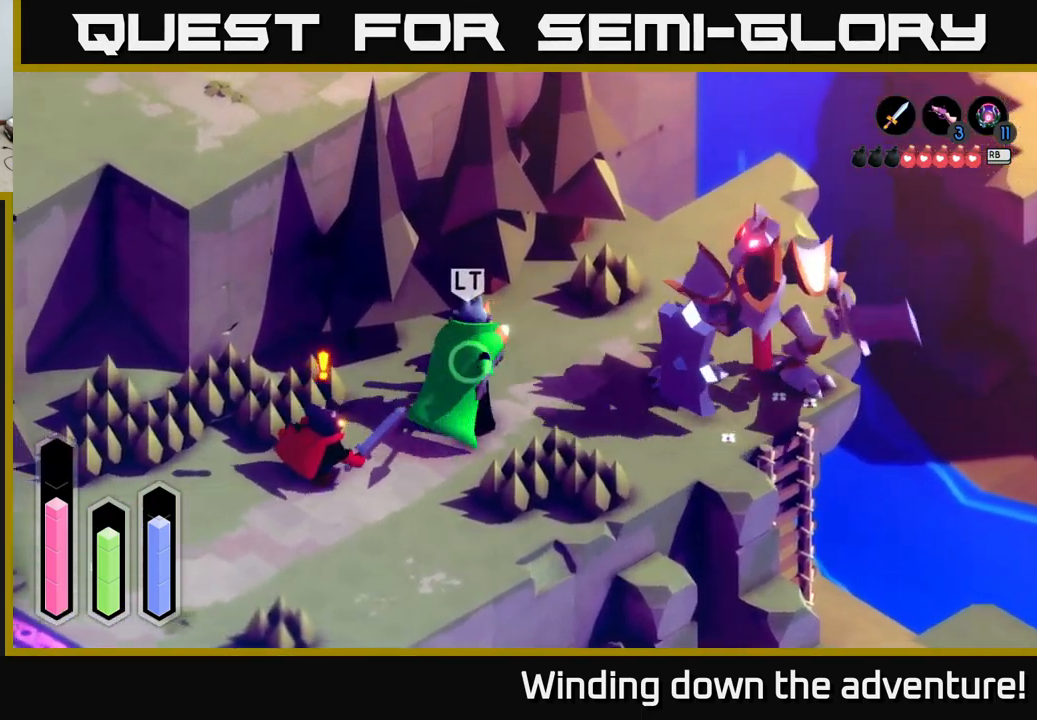
{"buttons": [], "left_stick": "down-right", "right_stick": "center", "events": [[67, "A", "down"], [267, "left_stick", "down"], [350, "A", "up"], [484, "left_stick", "down-right"]]}
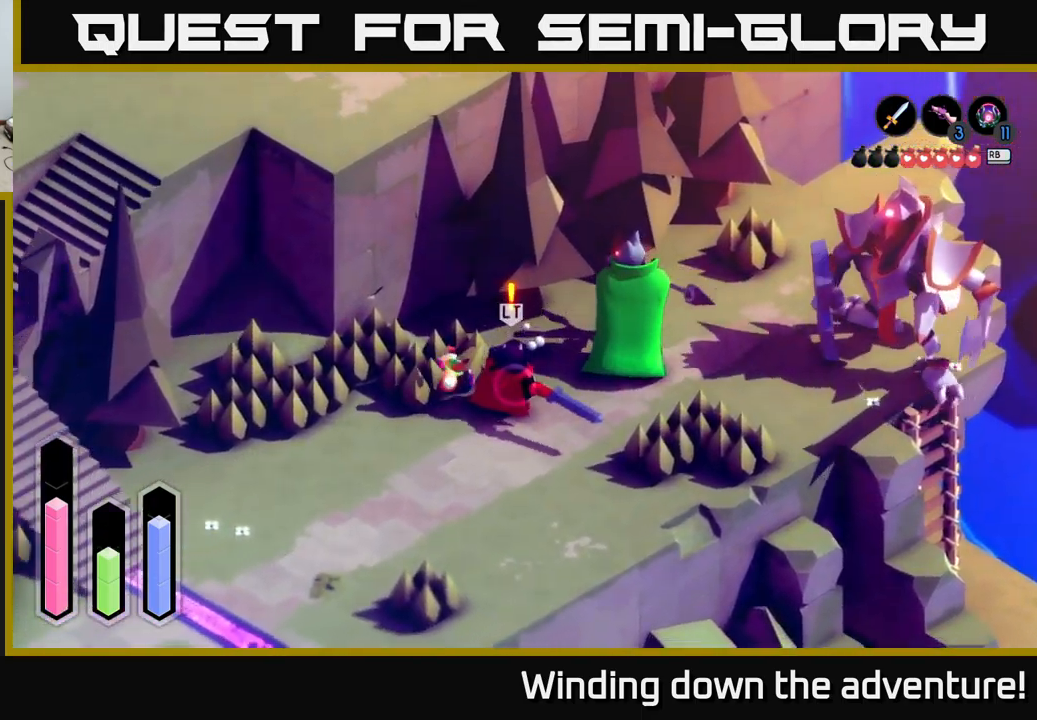
{"buttons": [], "left_stick": "down", "right_stick": "center", "events": [[217, "left_stick", "down"]]}
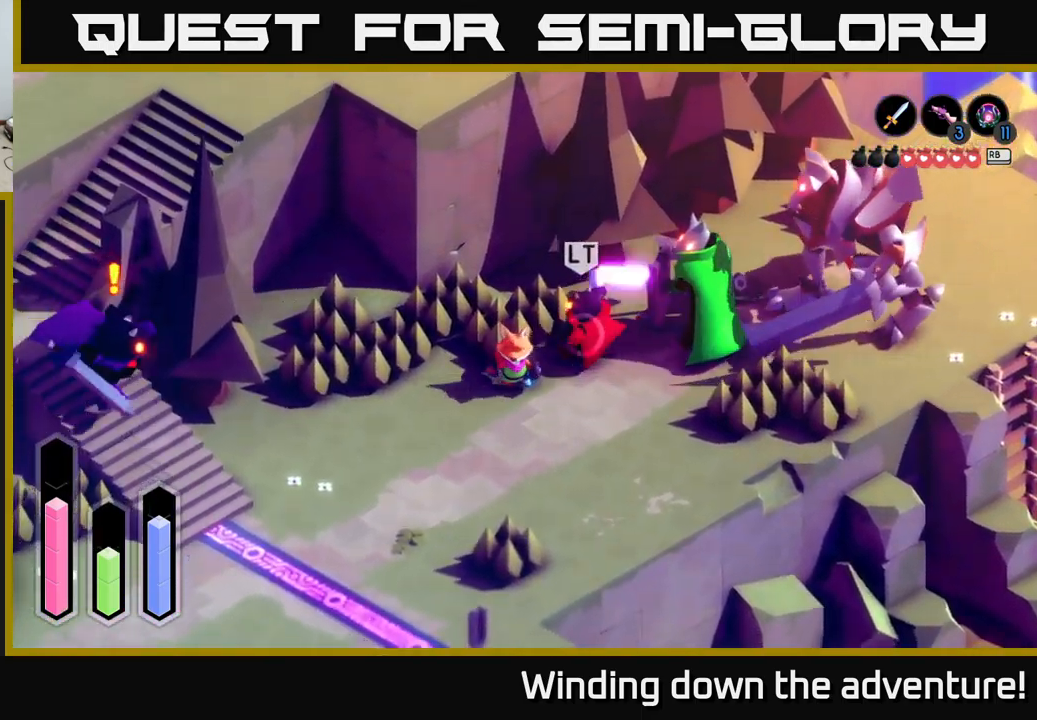
{"buttons": [], "left_stick": "up-left", "right_stick": "center", "events": [[67, "A", "down"], [100, "left_stick", "down-right"], [267, "A", "up"], [284, "left_stick", "right"], [417, "left_stick", "up-left"]]}
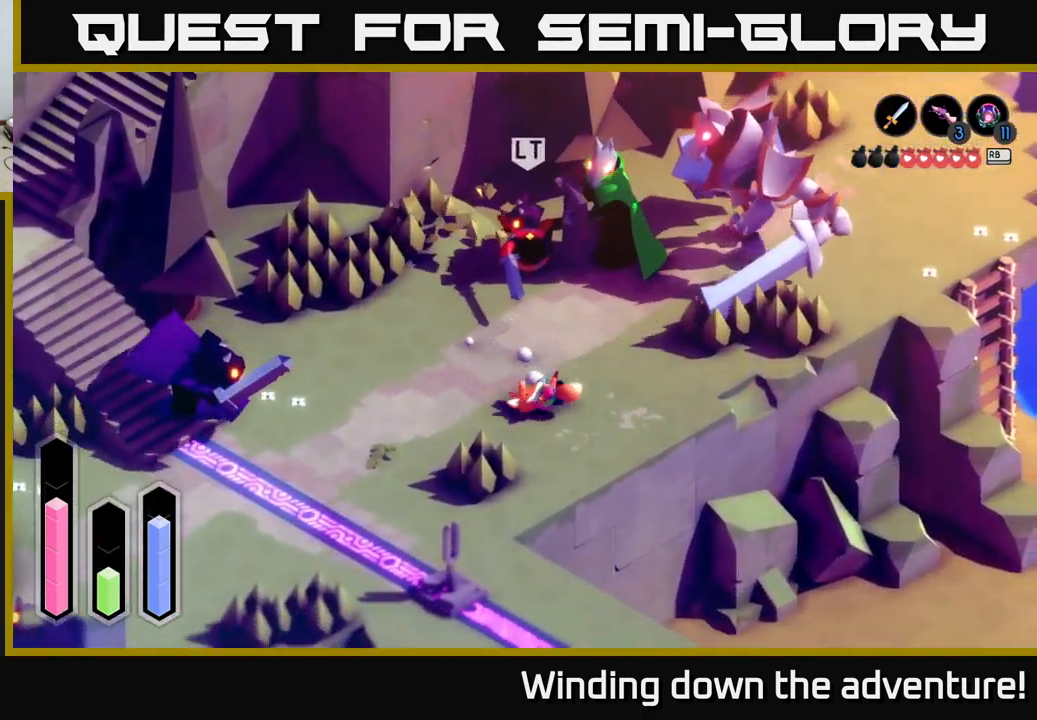
{"buttons": [], "left_stick": "up", "right_stick": "center", "events": [[167, "left_stick", "up"]]}
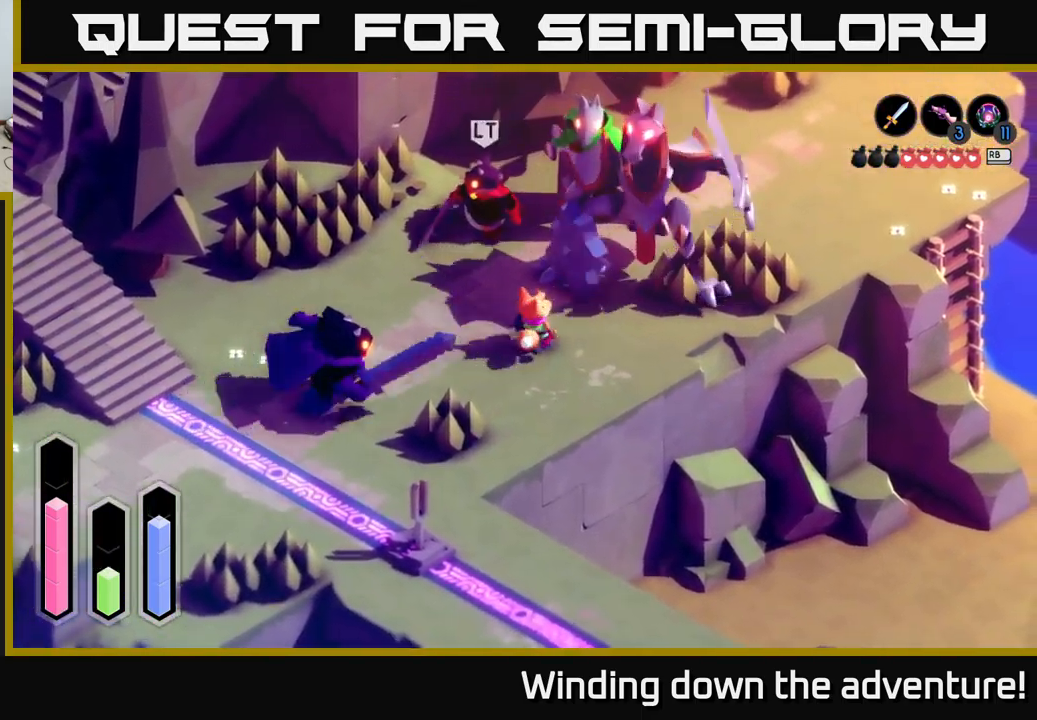
{"buttons": ["A"], "left_stick": "left", "right_stick": "center", "events": [[300, "left_stick", "up-left"], [400, "A", "down"], [417, "left_stick", "left"]]}